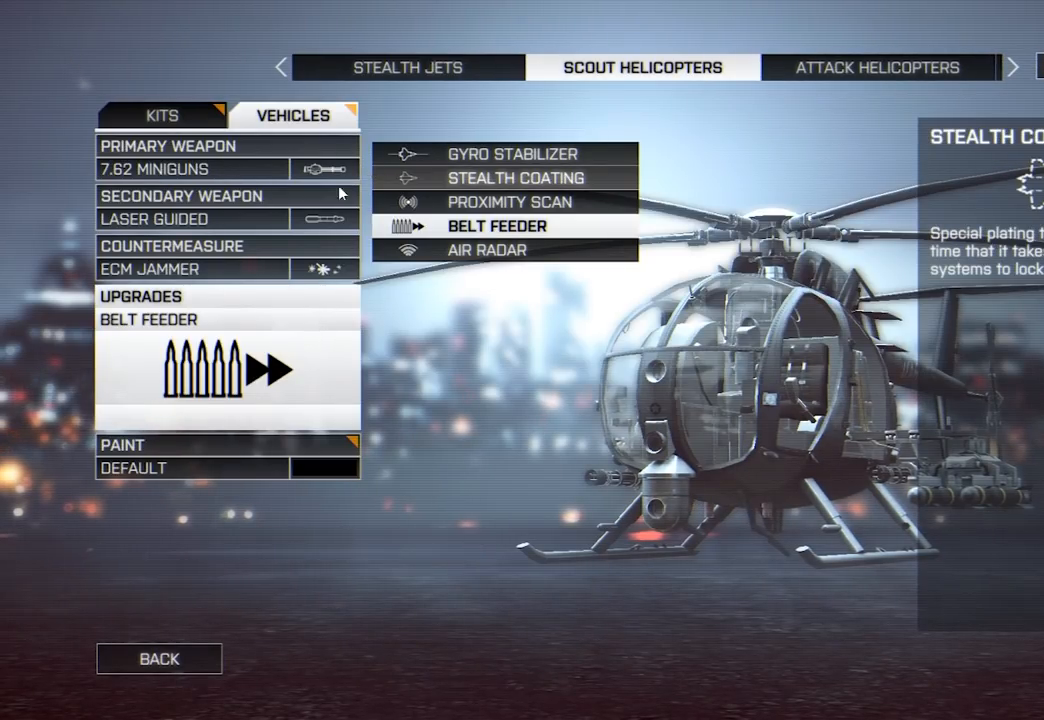
Gameplay with keyboard and mouse; each line is a JSON object with the keys and mouse buttons held at the frame after it. "events" lists presses ("down") and releases ("up") of "1", "2", "3", "4", "5", "a", "alt", "c", "caps_lock", "ctrl", "d", "e", "f", "g", "q", "r", "s", "shift", "space", "t", "tab", "v", "w", "x", "z", "mouse_left", "mouse_wheel" and "mouse_right" between this image and that frame as [ms after this image, input, new state], when the widget could be followed in between. "mouse_left", "mouse_wheel", "mouse_right" = the "left", "wheel", "right" buttons of the "mouse" list. No other keys are recorded. "wheel" means that the mouse wheel is clicked or scrolled. Not read: mouse_move.
{"keys": [], "mouse": [], "events": [[383, "mouse_left", "down"], [433, "mouse_left", "up"]]}
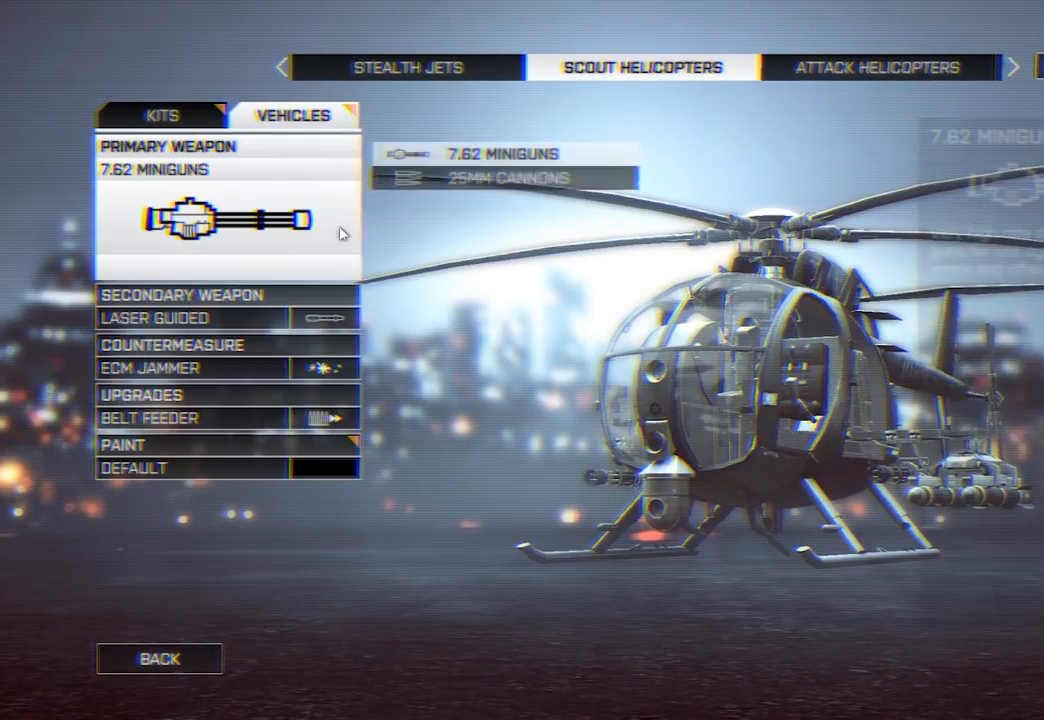
{"keys": [], "mouse": [], "events": [[300, "mouse_left", "down"], [350, "mouse_left", "up"]]}
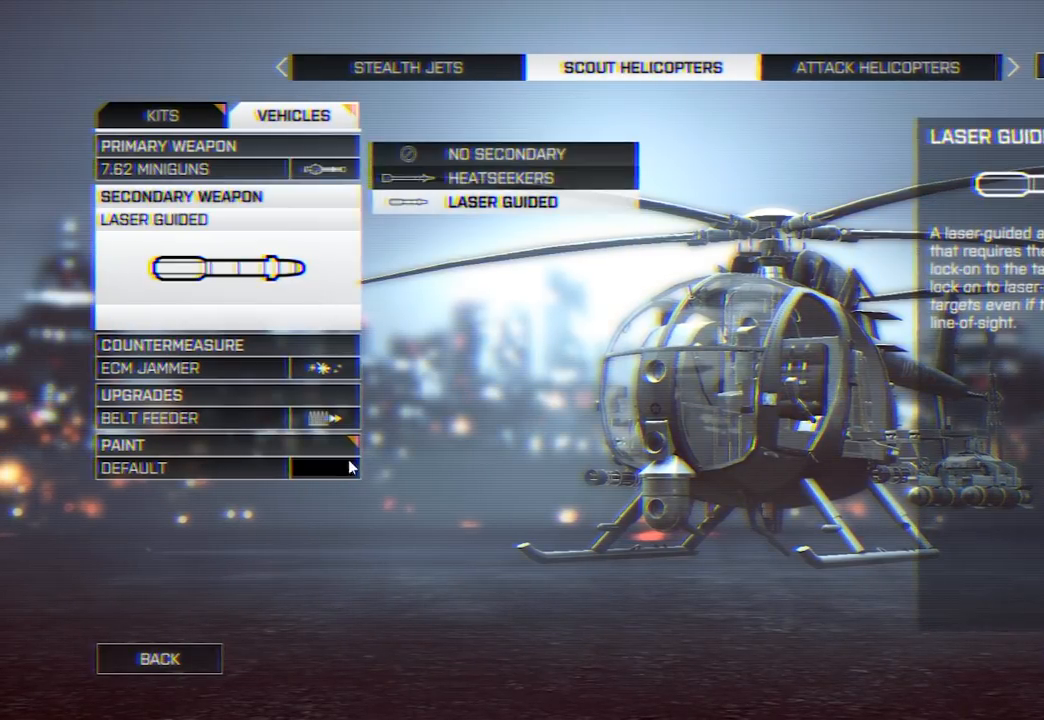
{"keys": [], "mouse": [], "events": [[267, "mouse_left", "down"], [317, "mouse_left", "up"]]}
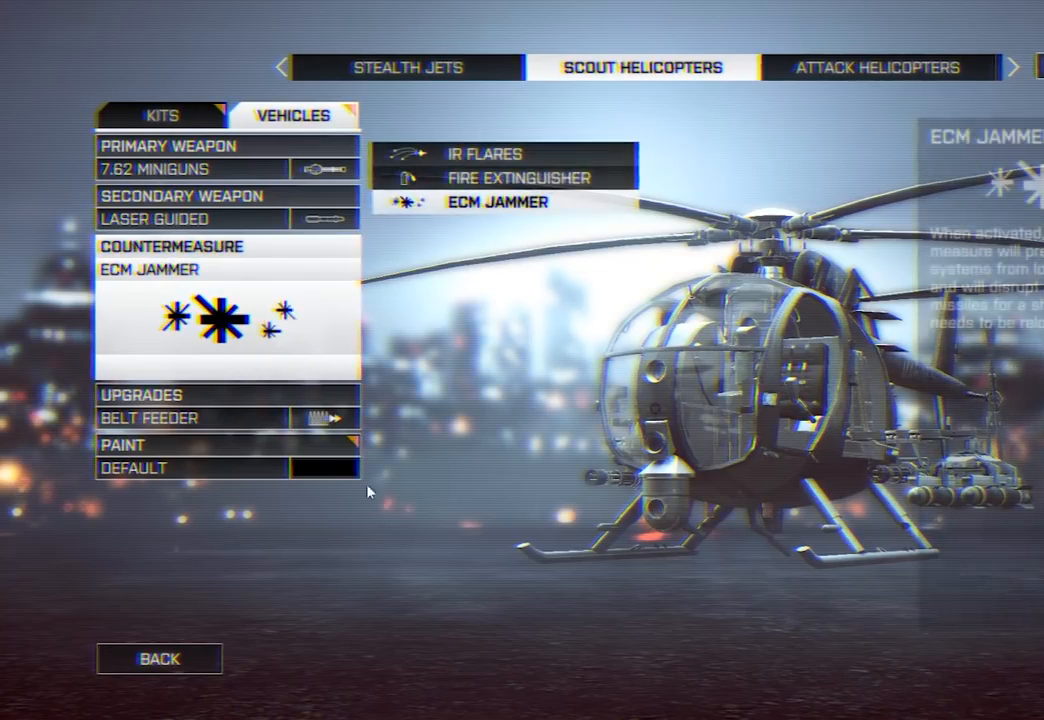
{"keys": [], "mouse": [], "events": [[183, "mouse_left", "down"], [217, "mouse_left", "up"]]}
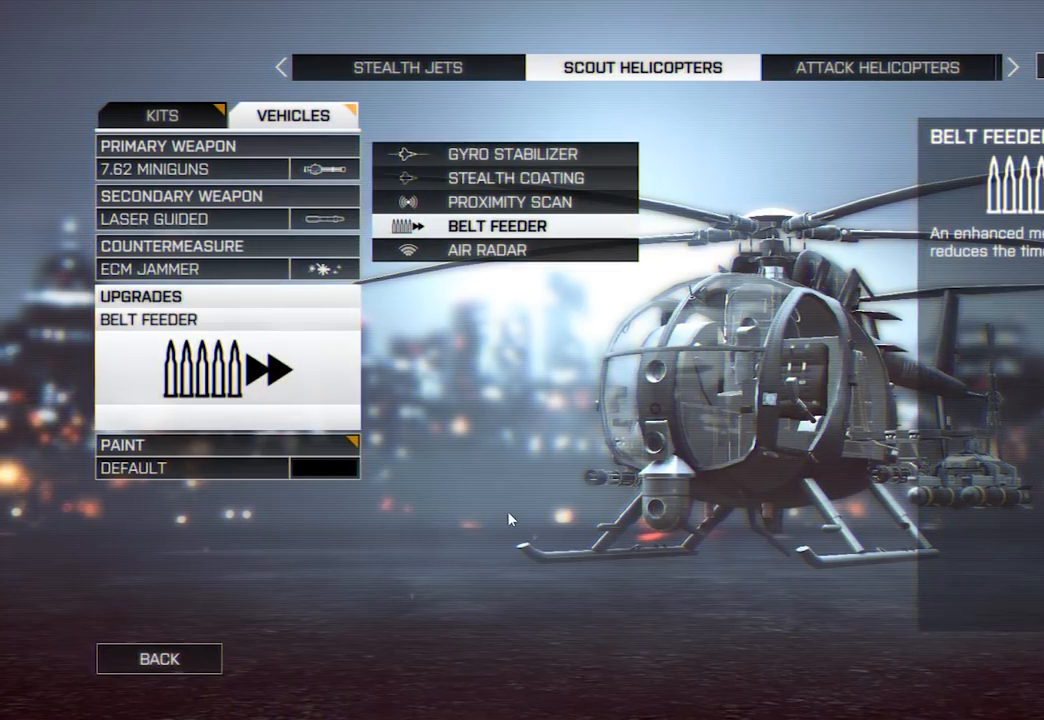
{"keys": [], "mouse": [], "events": []}
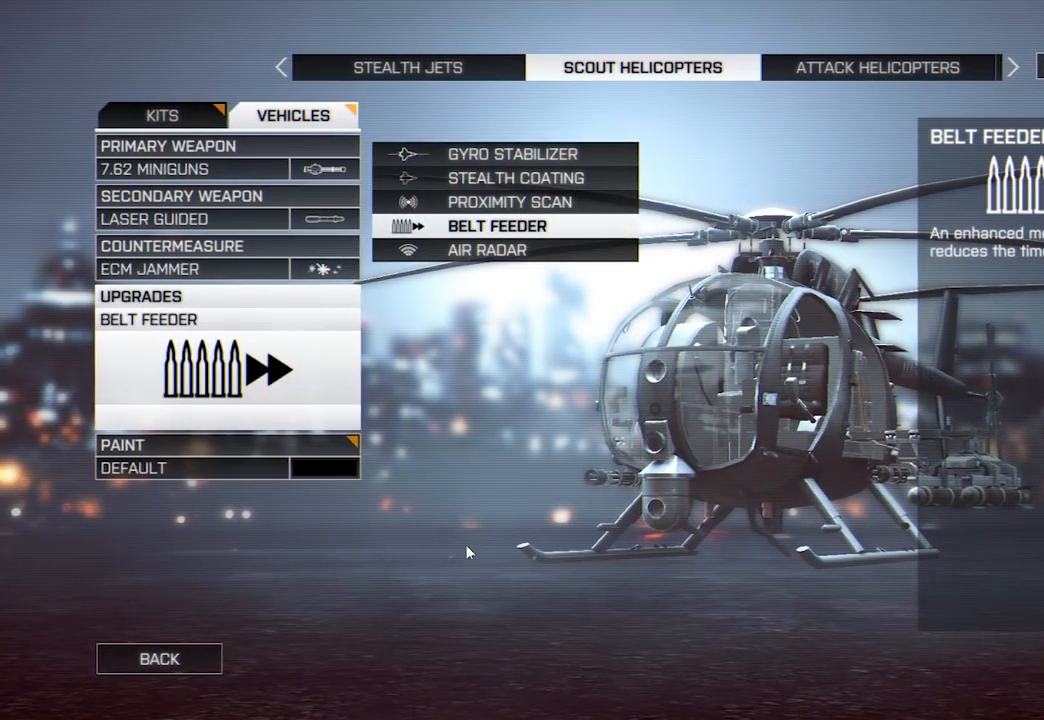
{"keys": [], "mouse": [], "events": []}
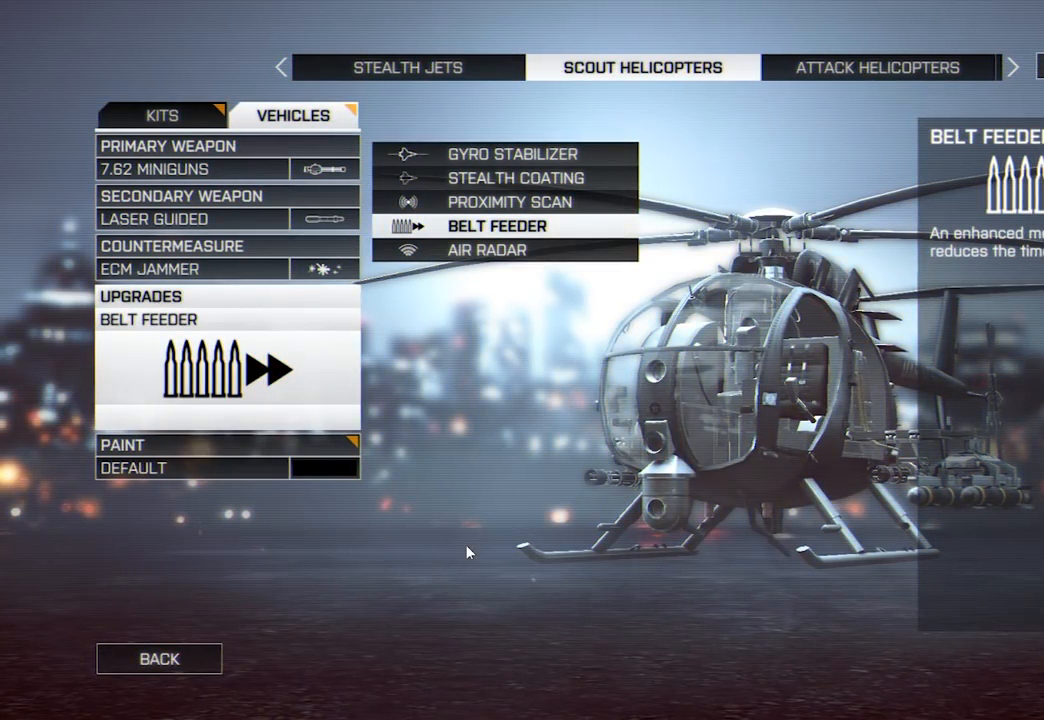
{"keys": [], "mouse": [], "events": []}
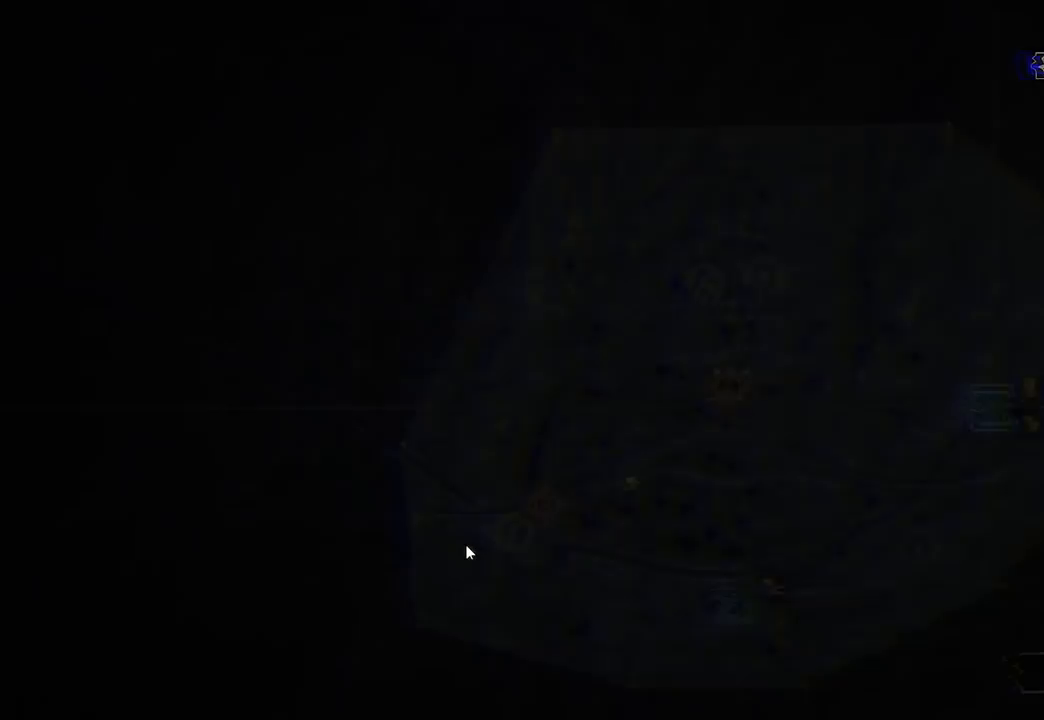
{"keys": [], "mouse": [], "events": []}
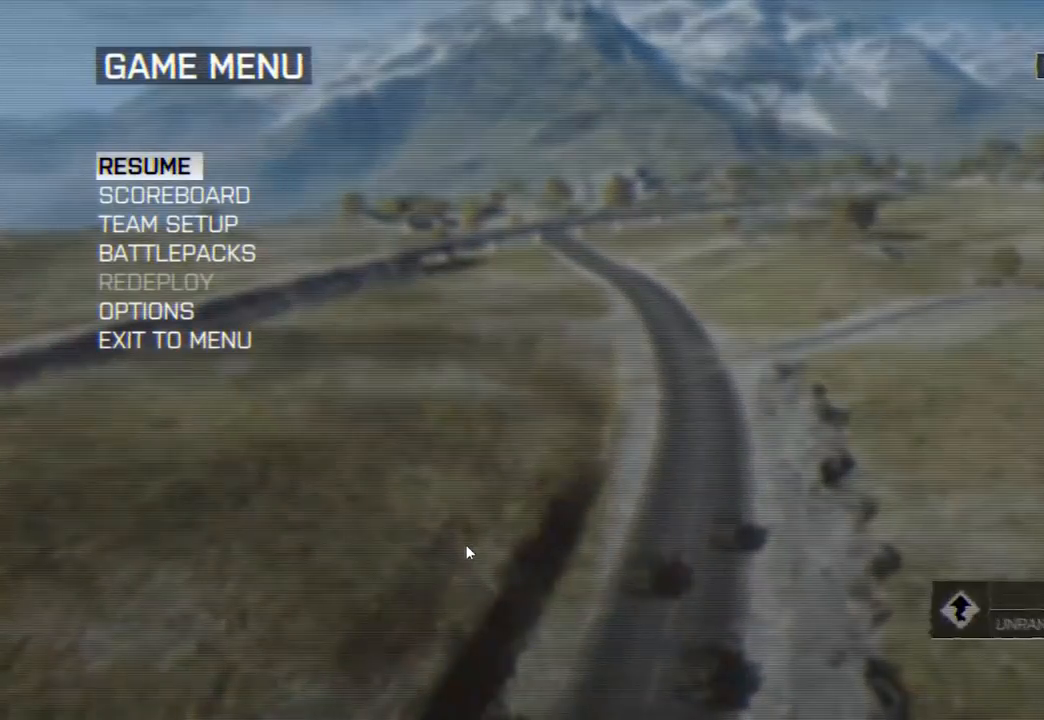
{"keys": [], "mouse": [], "events": []}
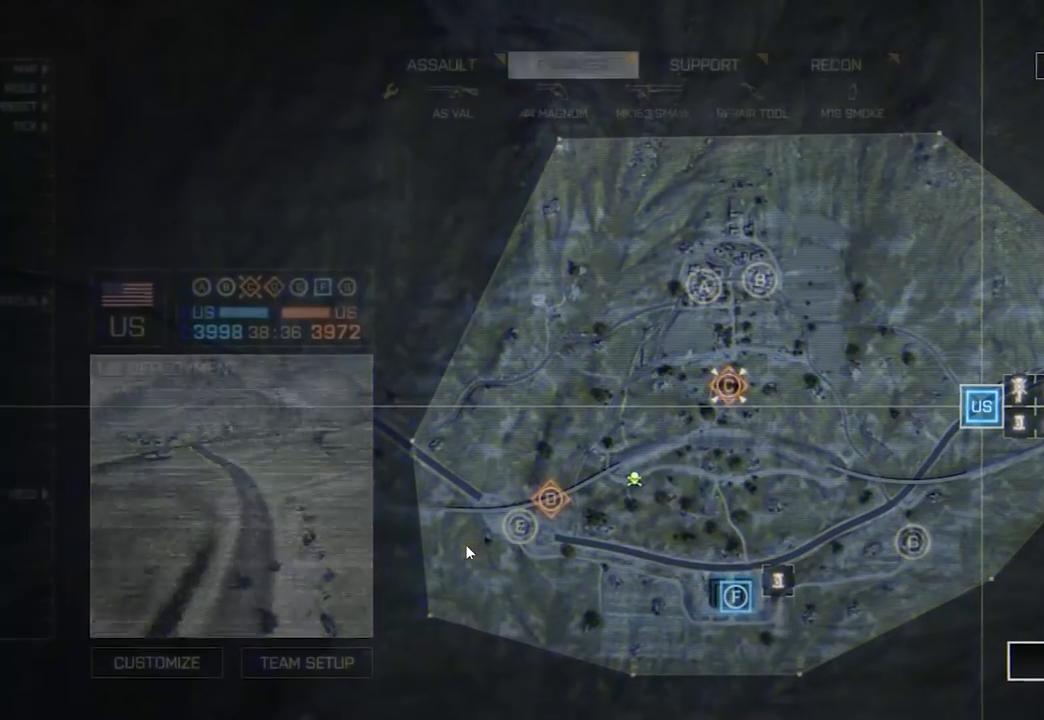
{"keys": [], "mouse": [], "events": []}
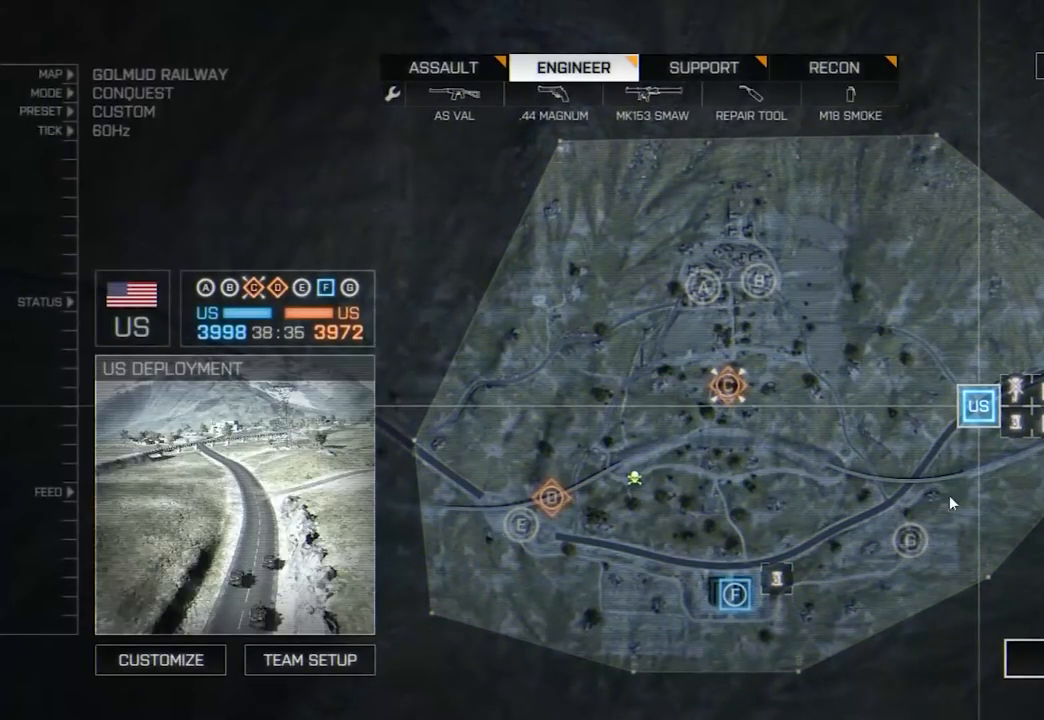
{"keys": [], "mouse": ["left"], "events": [[467, "mouse_left", "down"]]}
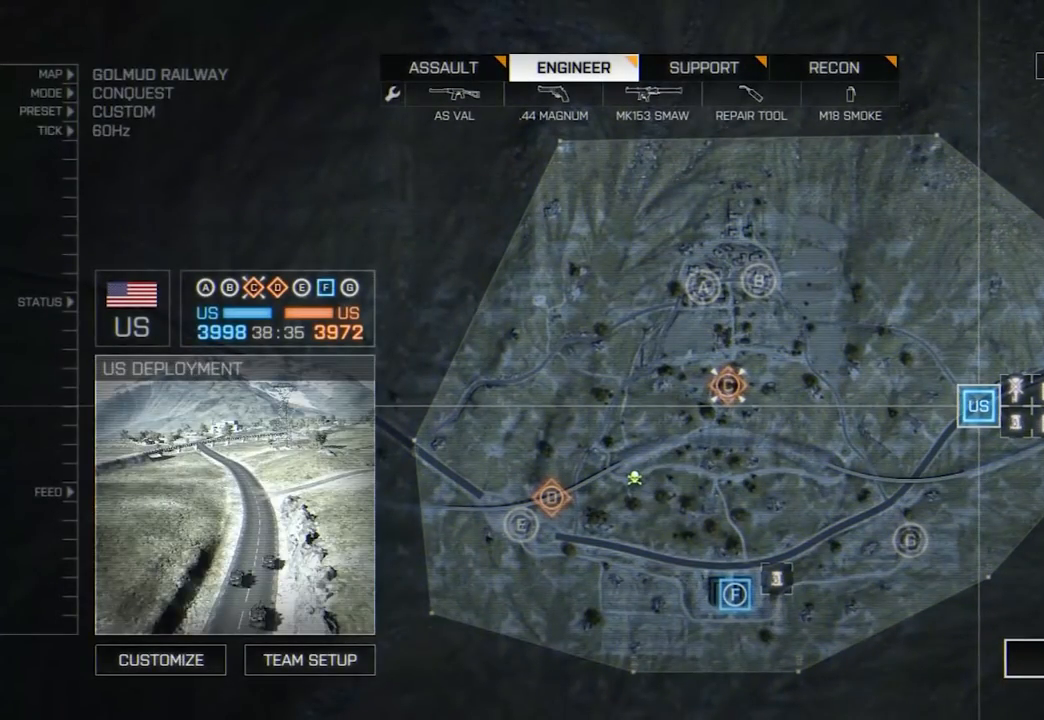
{"keys": [], "mouse": [], "events": [[17, "mouse_left", "up"], [167, "mouse_left", "down"], [350, "mouse_left", "up"], [400, "mouse_left", "down"], [483, "mouse_left", "up"]]}
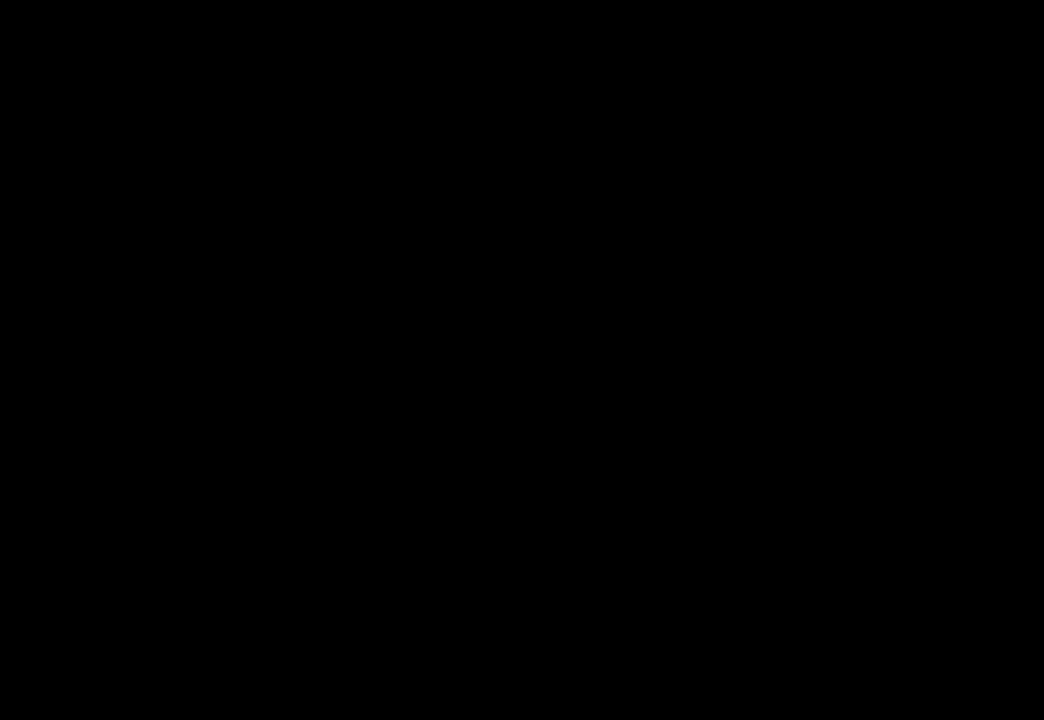
{"keys": ["w"], "mouse": [], "events": [[417, "w", "down"]]}
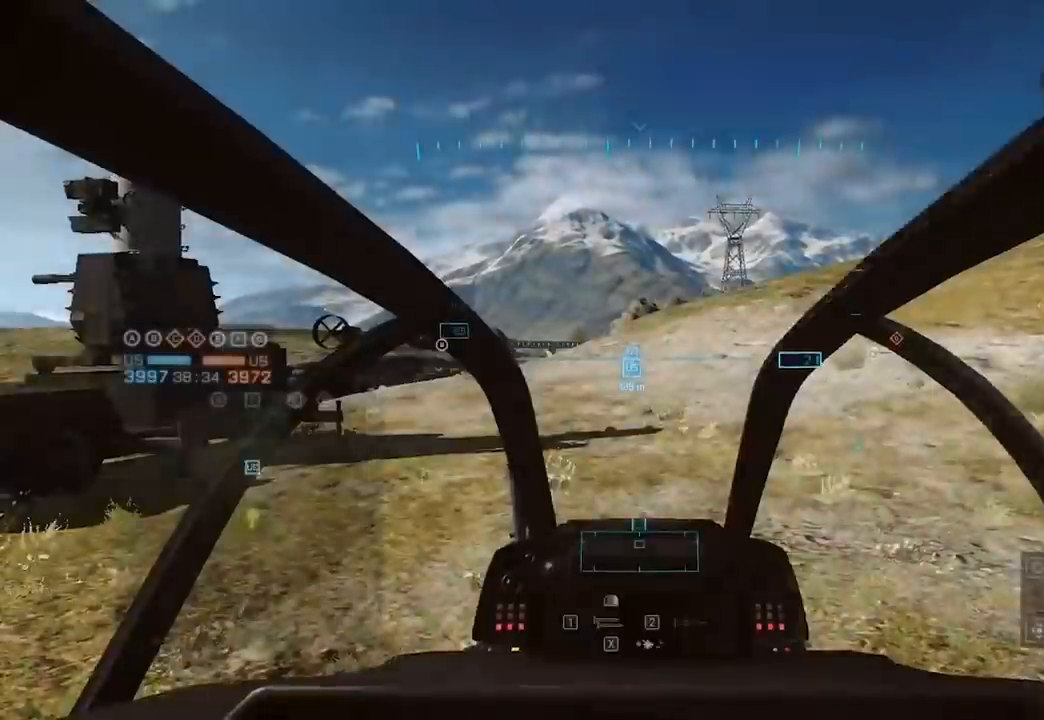
{"keys": ["a", "w"], "mouse": [], "events": [[100, "c", "down"], [233, "c", "up"], [283, "c", "down"], [333, "a", "down"], [433, "c", "up"]]}
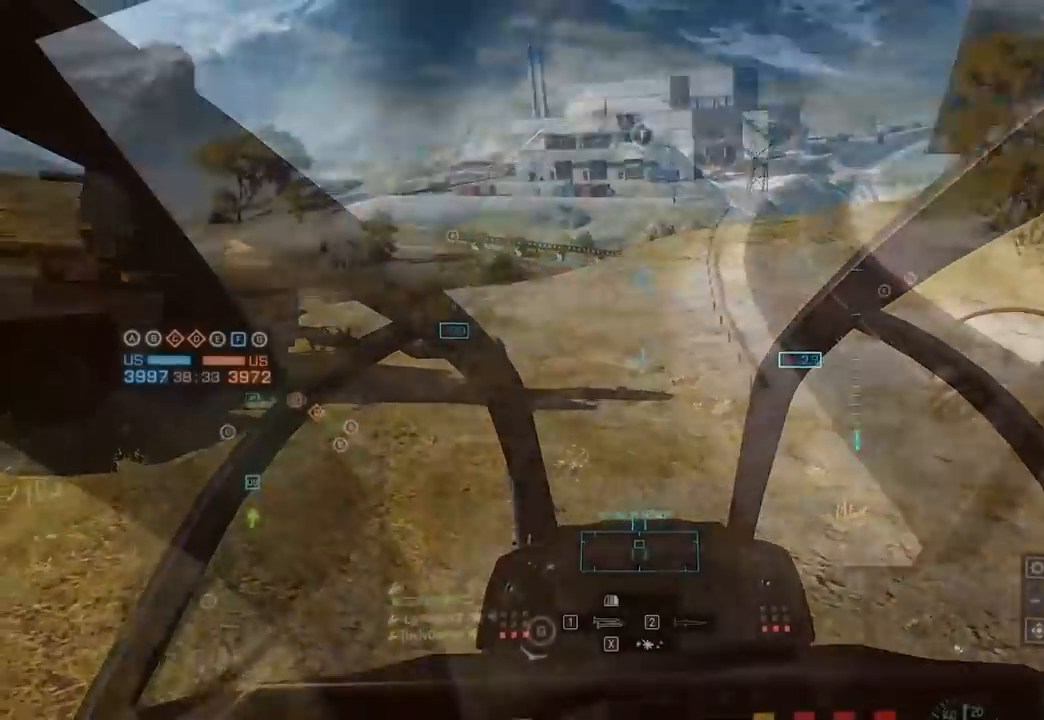
{"keys": ["w"], "mouse": [], "events": [[67, "a", "up"]]}
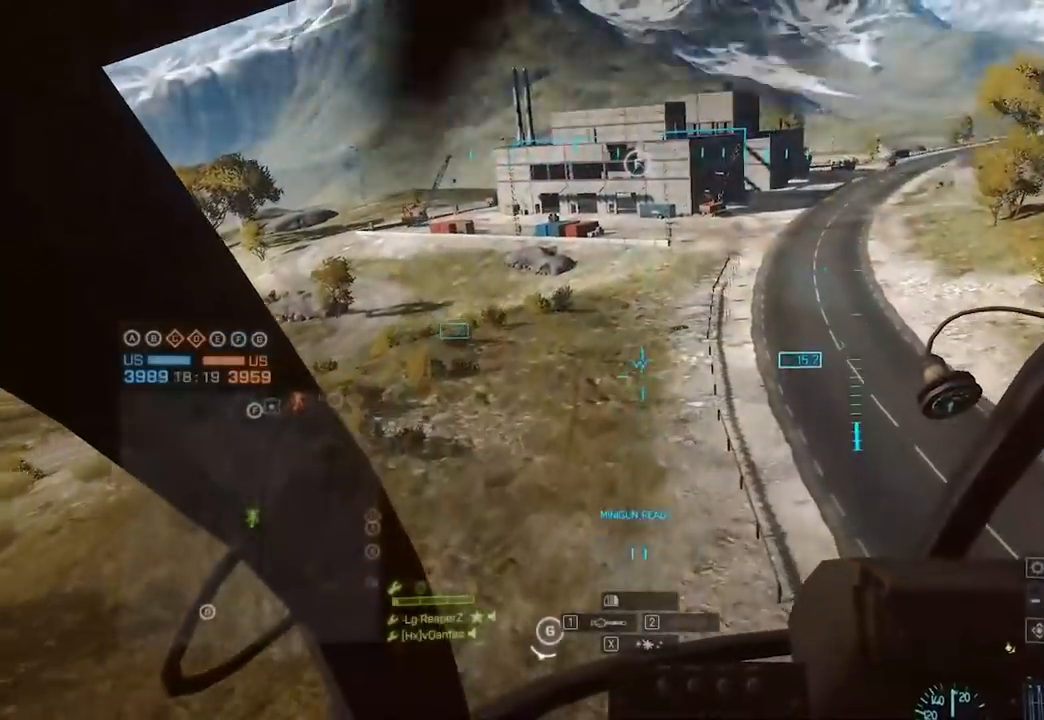
{"keys": ["w"], "mouse": [], "events": []}
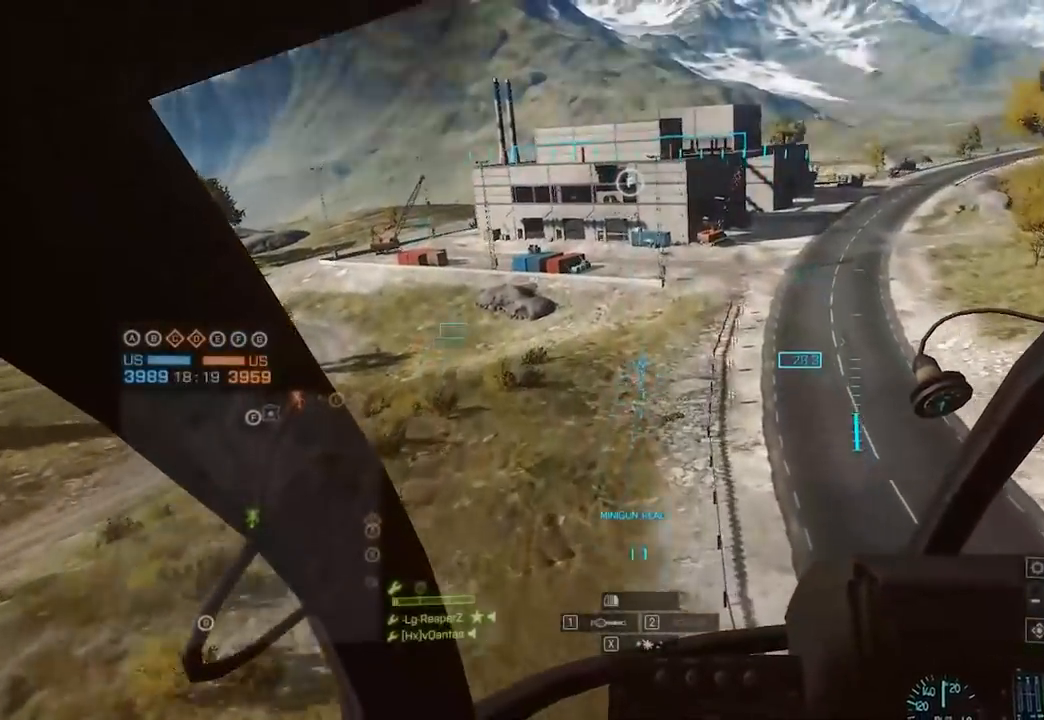
{"keys": ["w"], "mouse": [], "events": []}
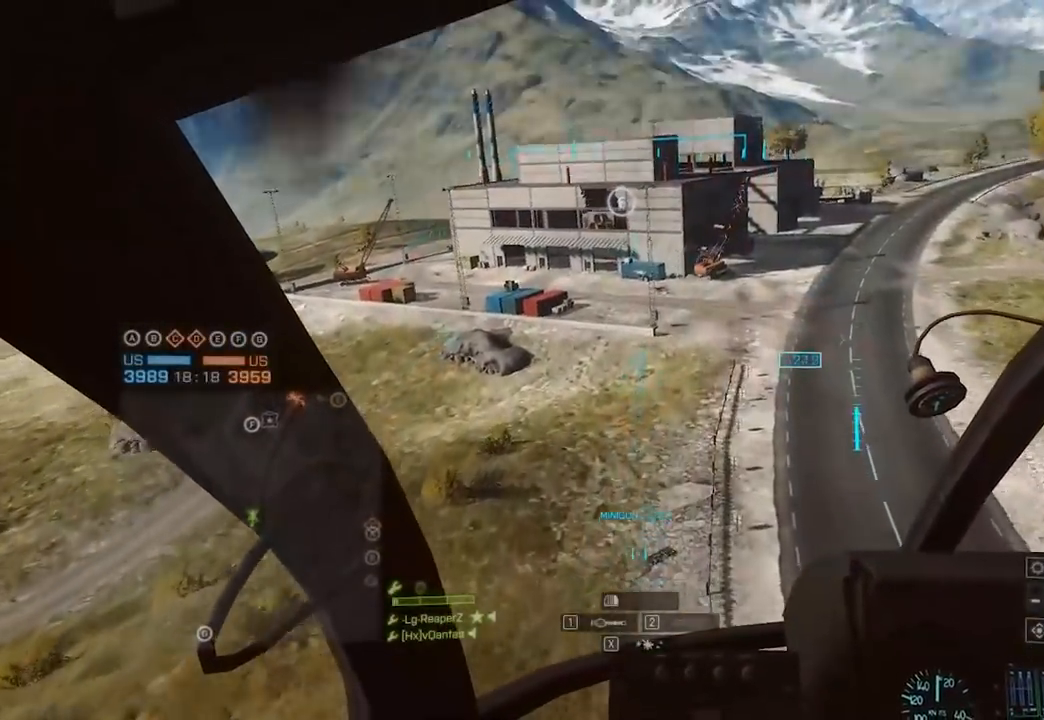
{"keys": ["w"], "mouse": [], "events": []}
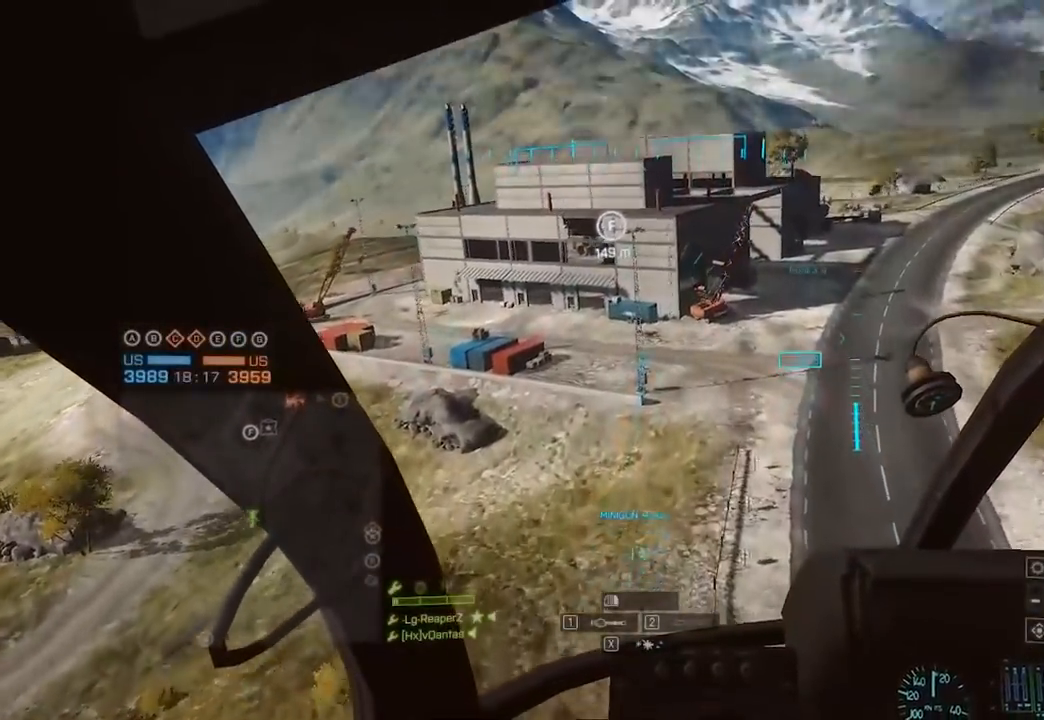
{"keys": ["w"], "mouse": [], "events": []}
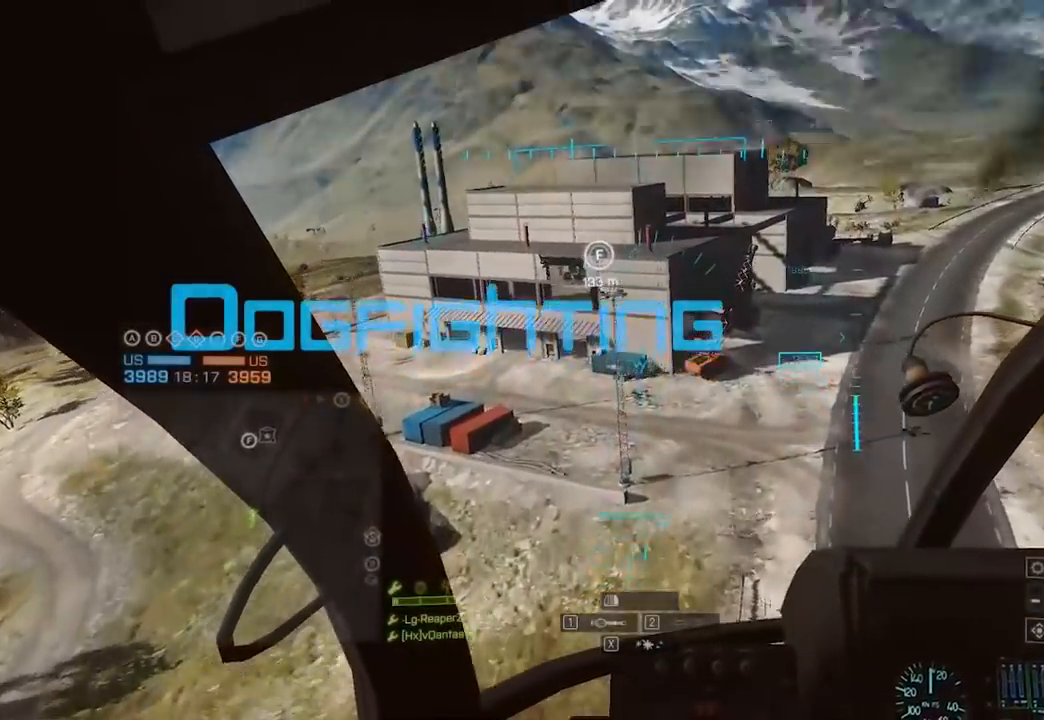
{"keys": ["w"], "mouse": [], "events": []}
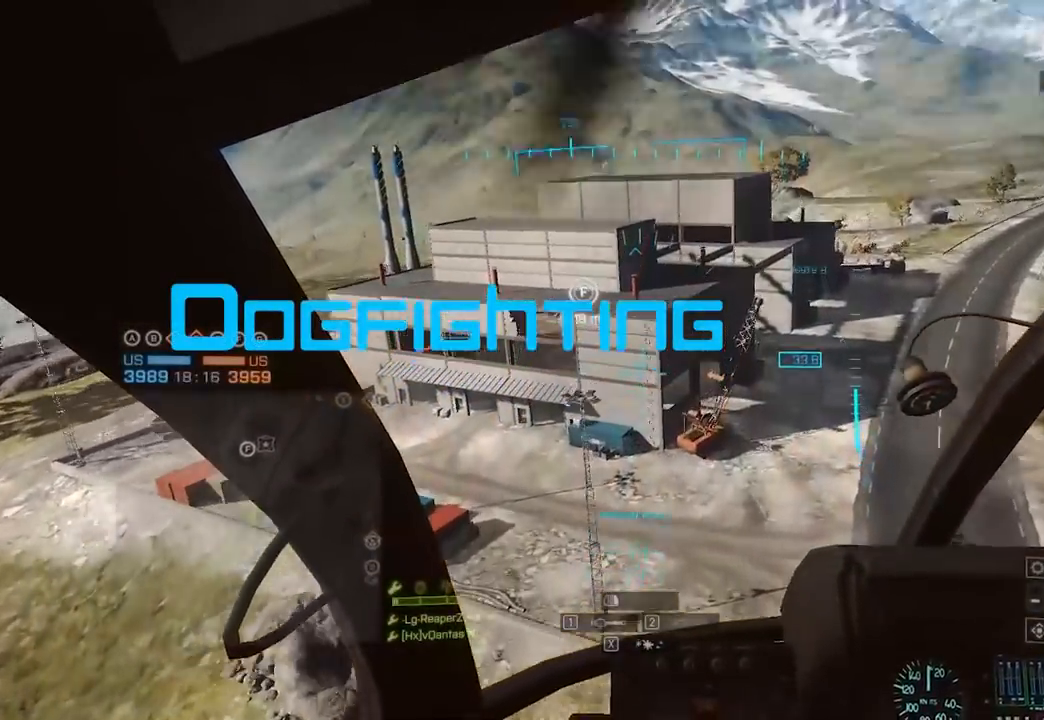
{"keys": ["s"], "mouse": [], "events": [[367, "c", "down"], [417, "w", "up"], [467, "c", "up"], [500, "s", "down"]]}
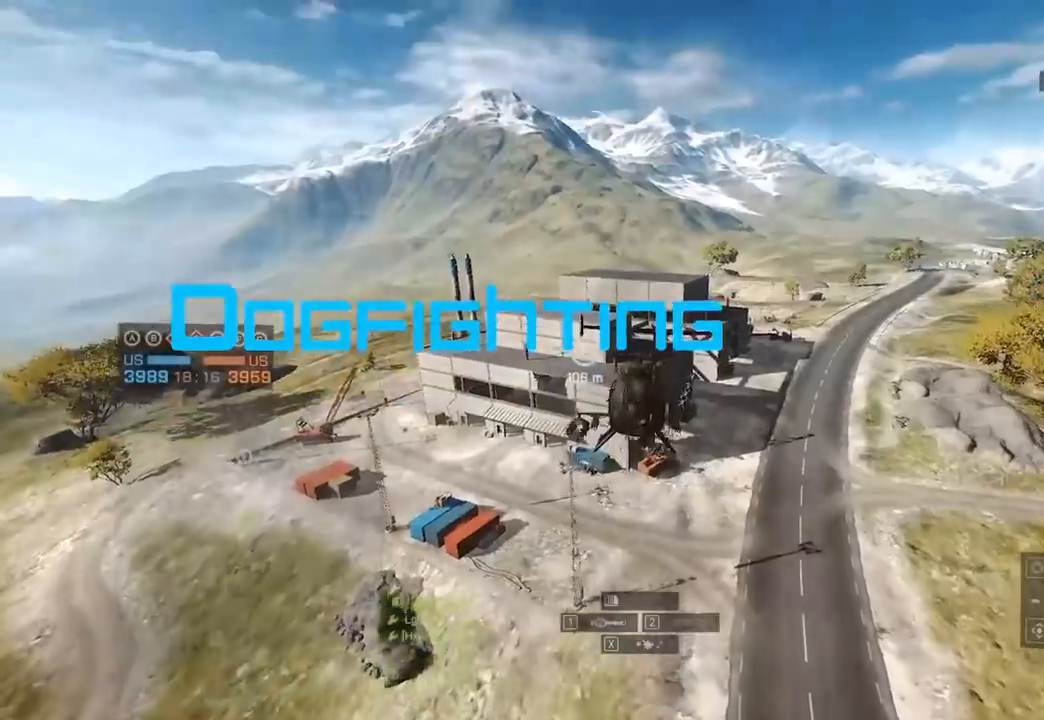
{"keys": ["c", "d", "s"], "mouse": [], "events": [[50, "c", "down"], [200, "c", "up"], [283, "c", "down"], [433, "c", "up"], [433, "d", "down"], [483, "c", "down"]]}
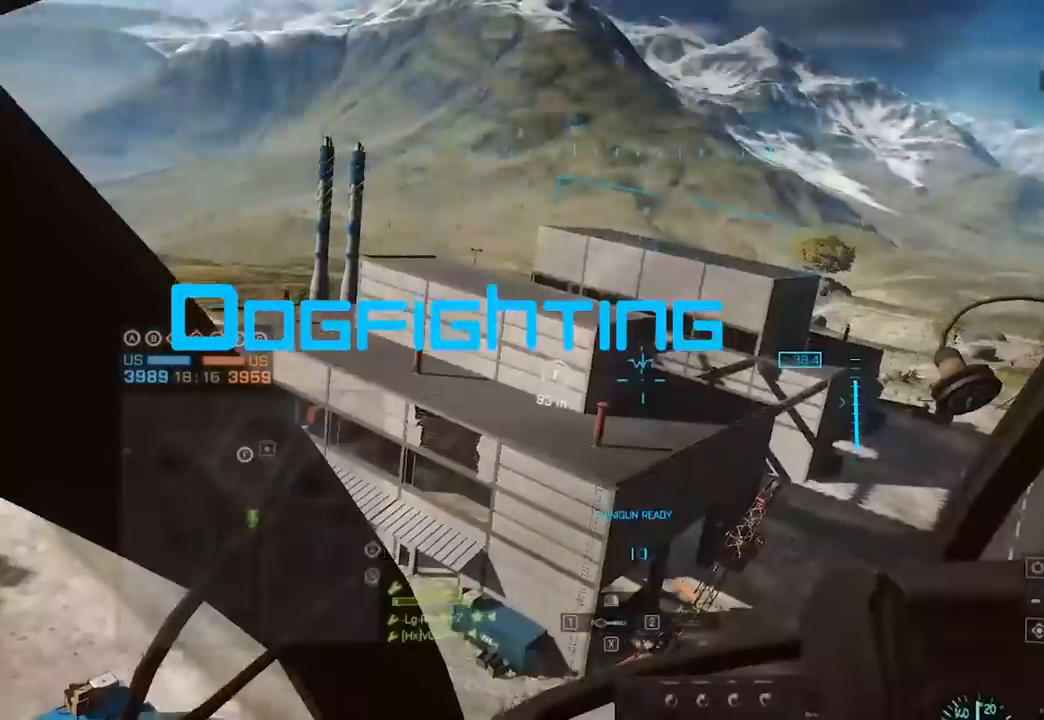
{"keys": ["d", "w"], "mouse": [], "events": [[217, "c", "up"], [250, "d", "up"], [250, "s", "up"], [350, "w", "down"], [500, "d", "down"]]}
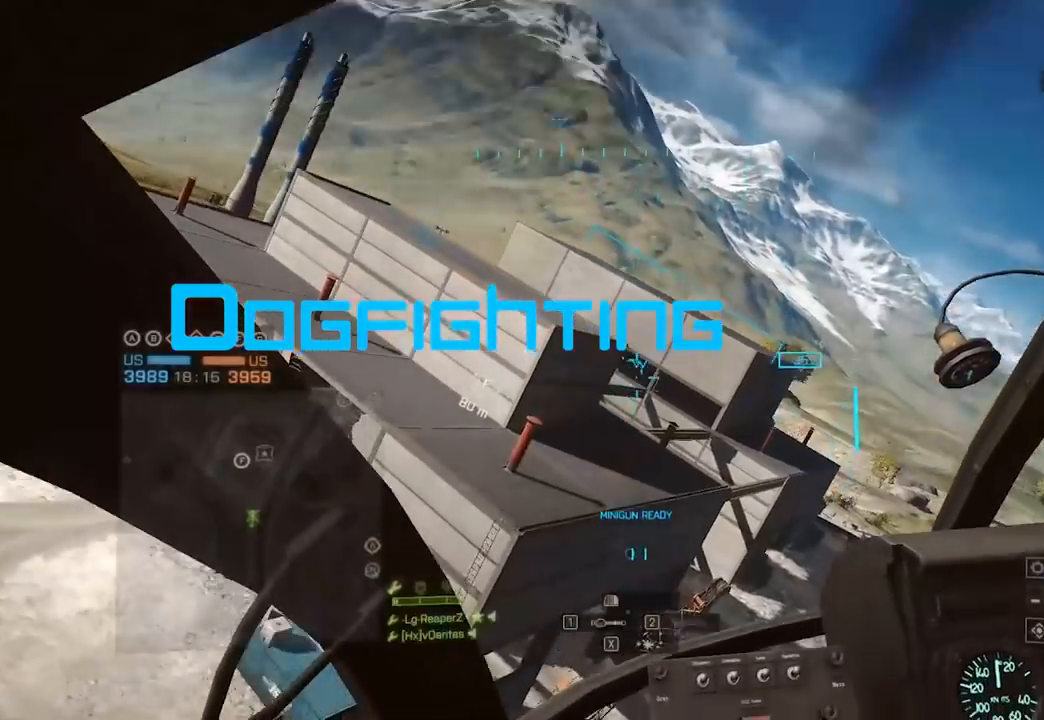
{"keys": ["c", "d", "w"], "mouse": [], "events": [[133, "d", "up"], [267, "d", "down"], [483, "c", "down"]]}
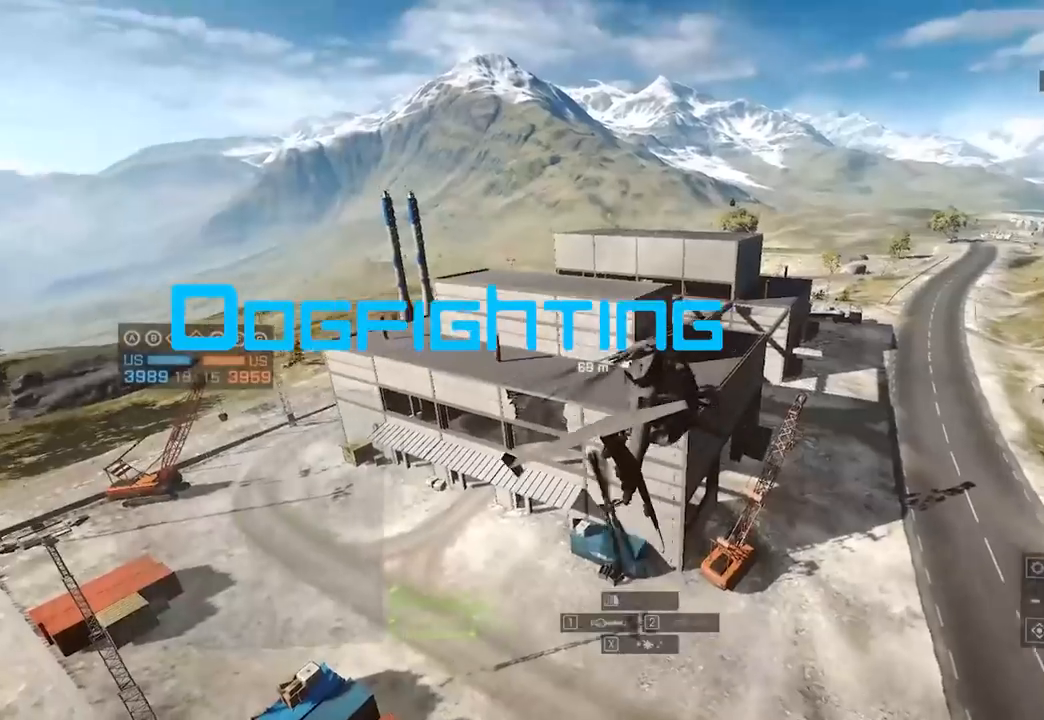
{"keys": ["a", "s"], "mouse": [], "events": [[67, "c", "up"], [167, "c", "down"], [167, "d", "up"], [267, "a", "down"], [300, "c", "up"], [350, "w", "up"], [450, "s", "down"]]}
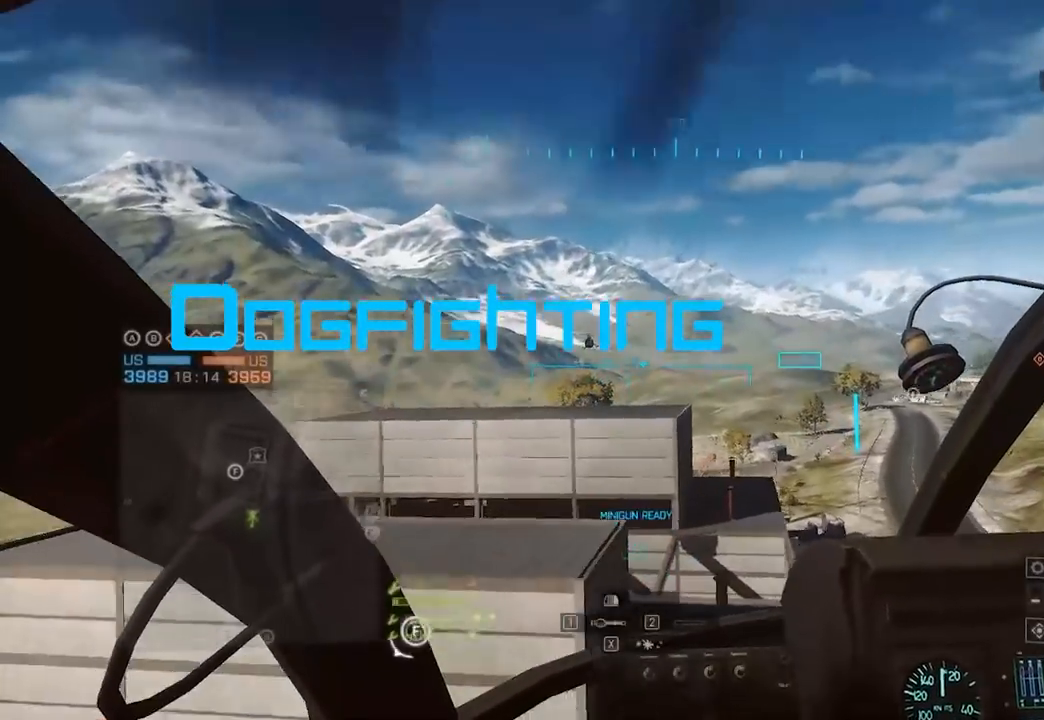
{"keys": [], "mouse": [], "events": [[83, "d", "down"], [133, "a", "up"], [133, "s", "up"], [267, "w", "down"], [367, "d", "up"], [417, "w", "up"]]}
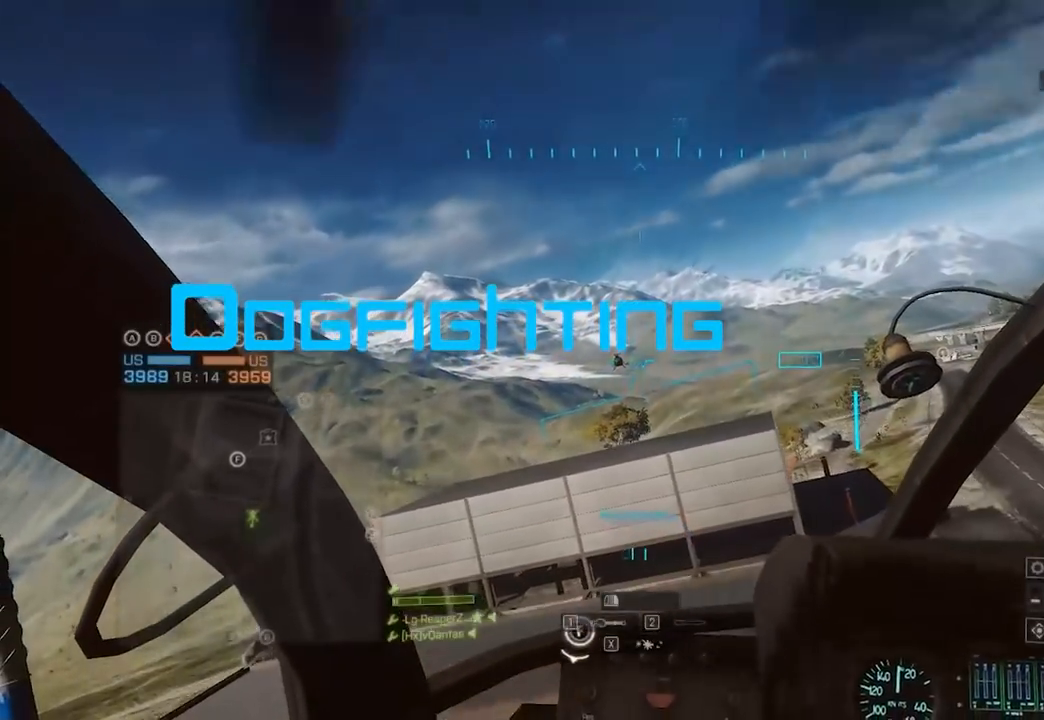
{"keys": [], "mouse": [], "events": [[17, "s", "down"], [300, "d", "down"], [383, "d", "up"], [433, "s", "up"]]}
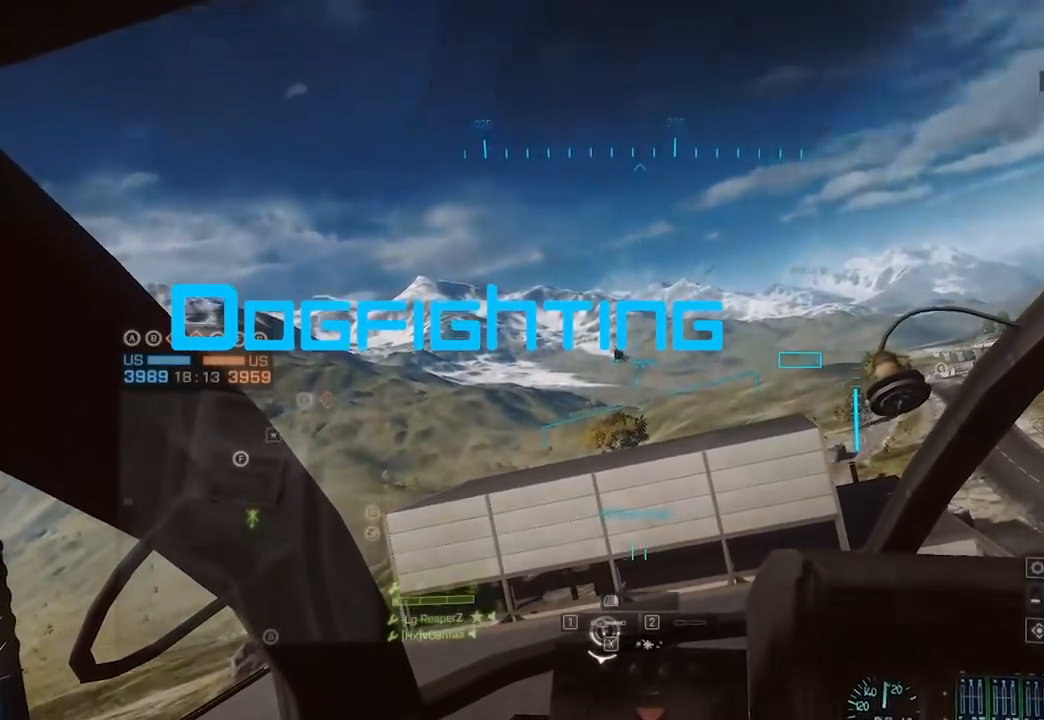
{"keys": [], "mouse": [], "events": [[67, "w", "down"], [250, "w", "up"]]}